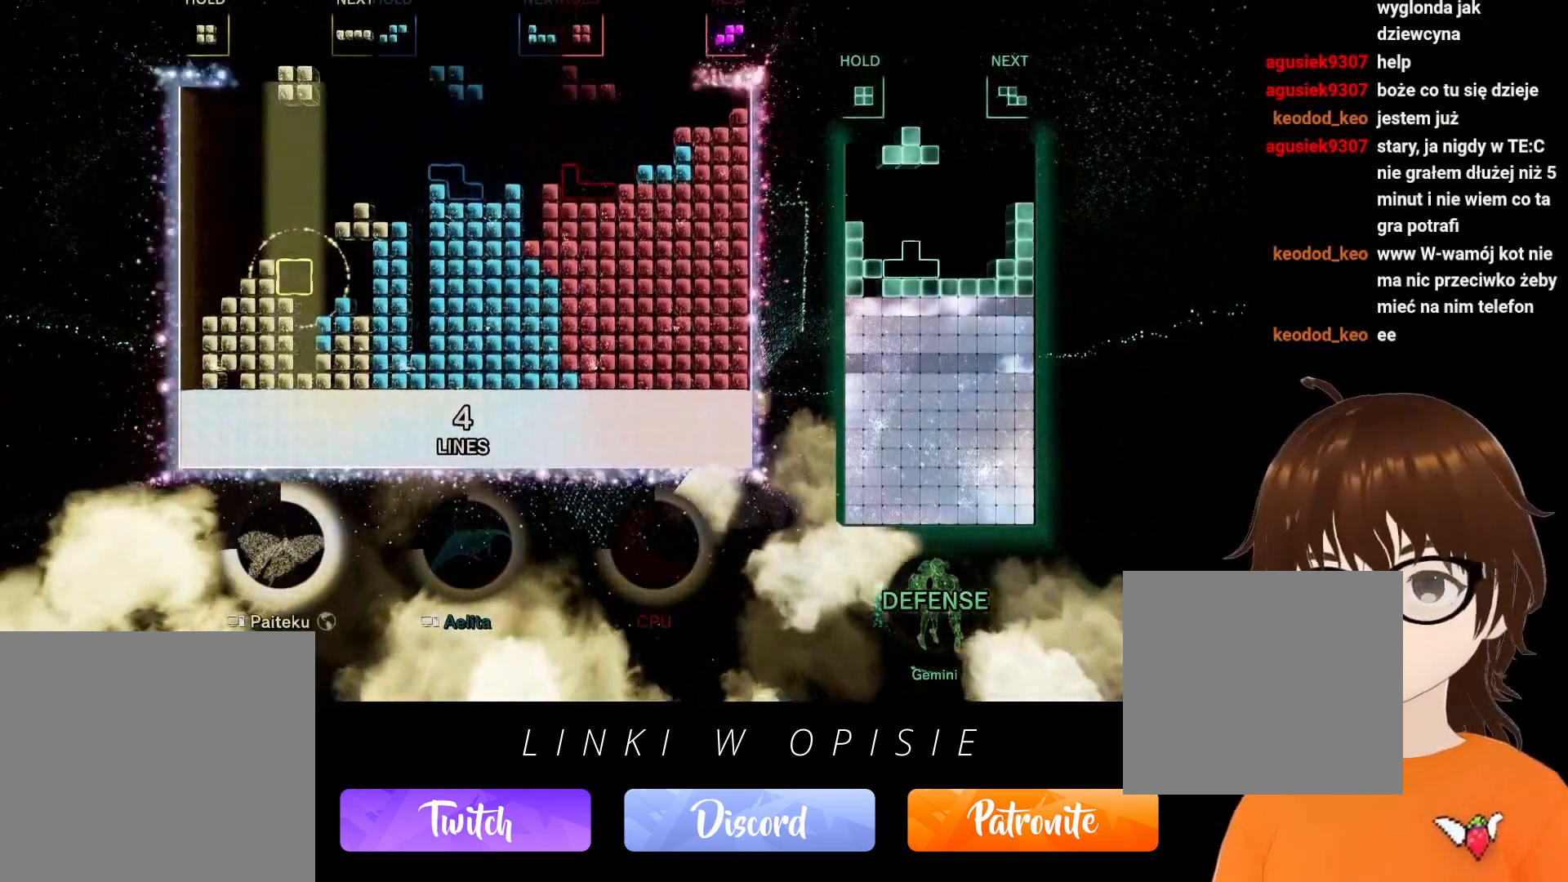
Gameplay with a controller (Xbox layout); each line is a JSON object with the inputs held at the frame after it. "events" lists button and stick changes between this image and that frame as [ms after this image, input, new state], when the widget could be followed in between. Not read: HOME L3 R3 left_stick right_stick.
{"buttons": [], "events": [[67, "DPAD_RIGHT", "up"], [317, "DPAD_RIGHT", "down"], [383, "DPAD_RIGHT", "up"]]}
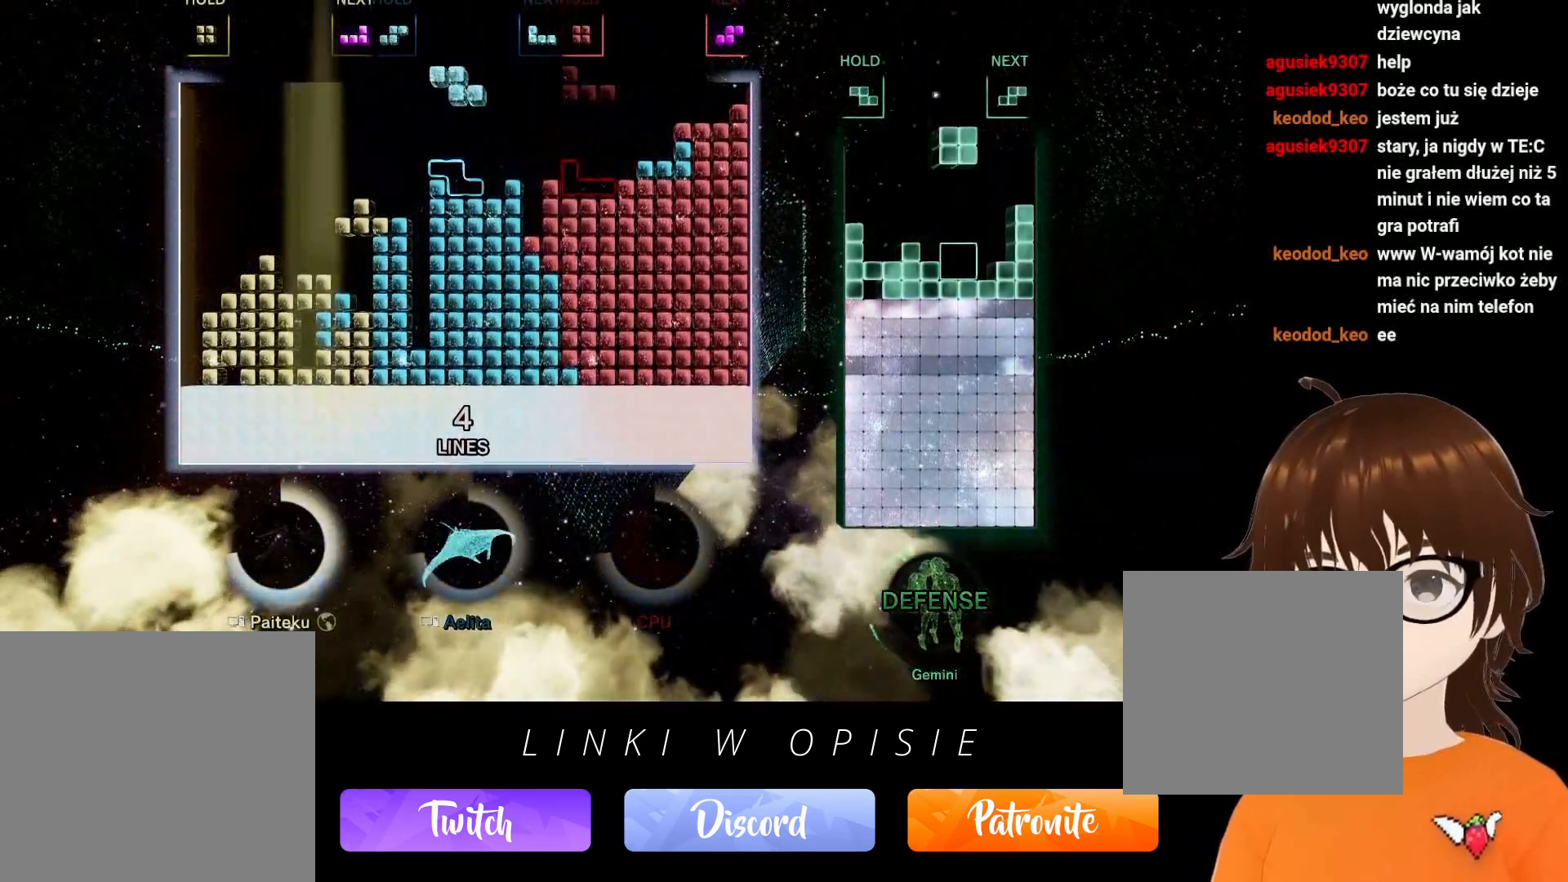
{"buttons": [], "events": []}
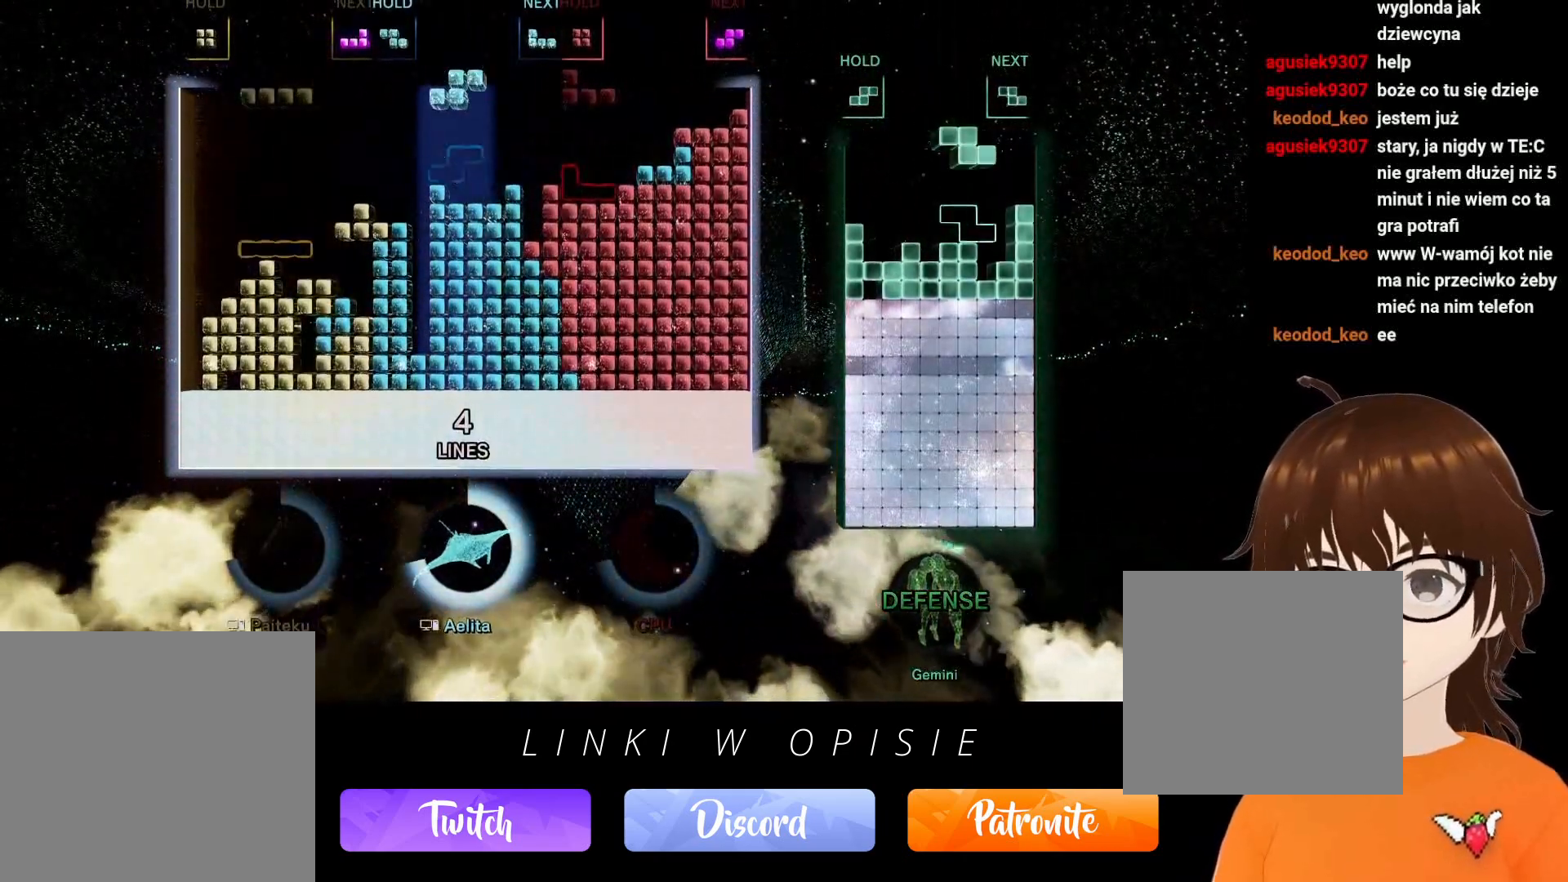
{"buttons": ["DPAD_RIGHT"], "events": [[183, "DPAD_RIGHT", "down"], [400, "B", "down"], [500, "B", "up"]]}
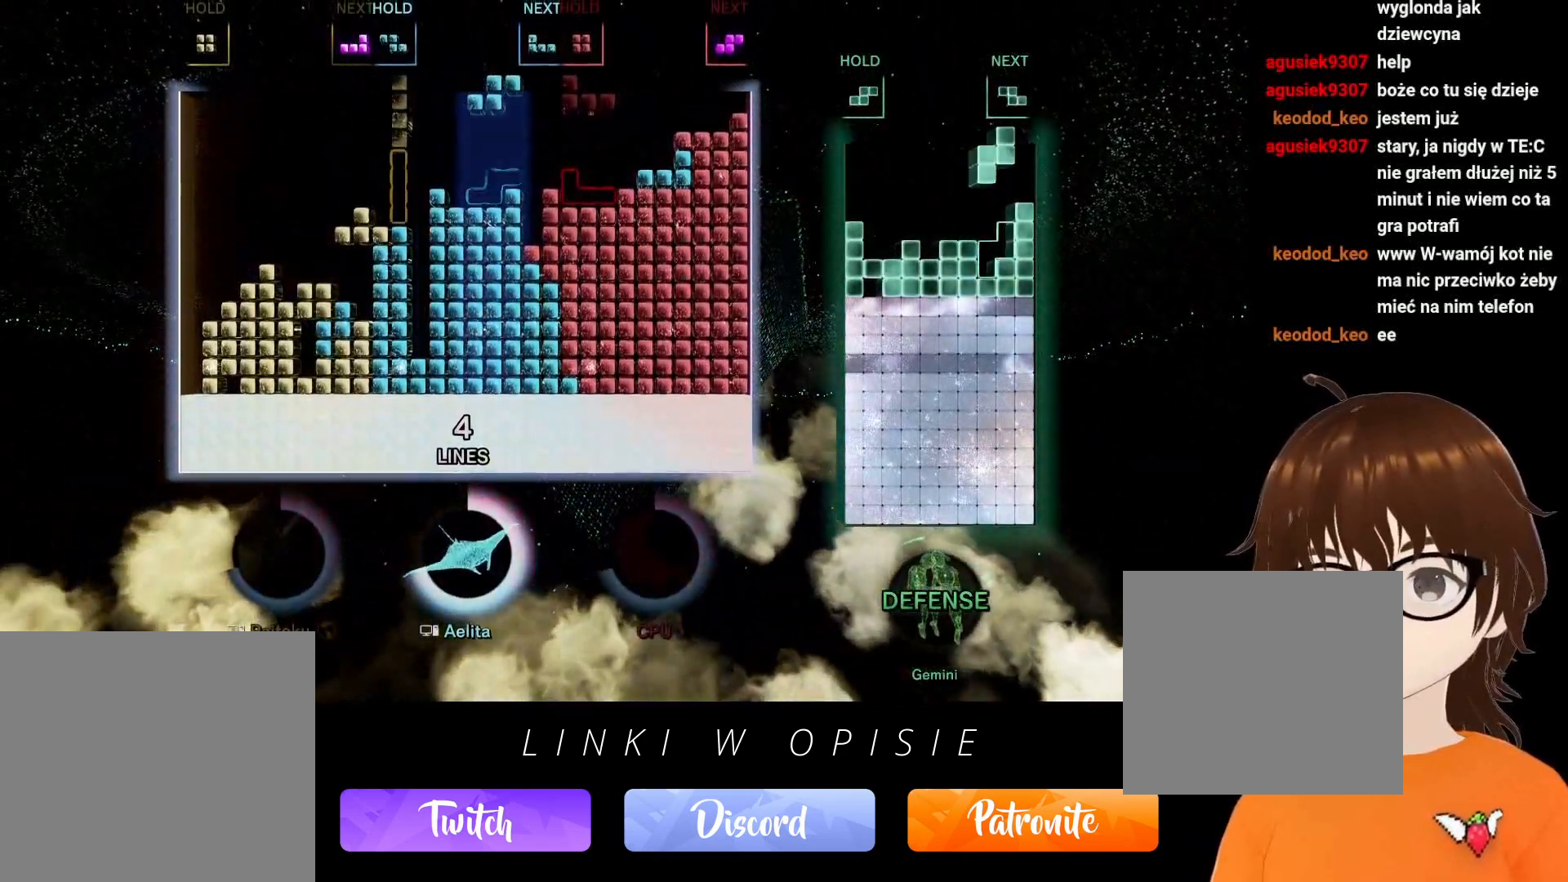
{"buttons": ["DPAD_UP"], "events": [[50, "DPAD_RIGHT", "up"], [467, "DPAD_UP", "down"]]}
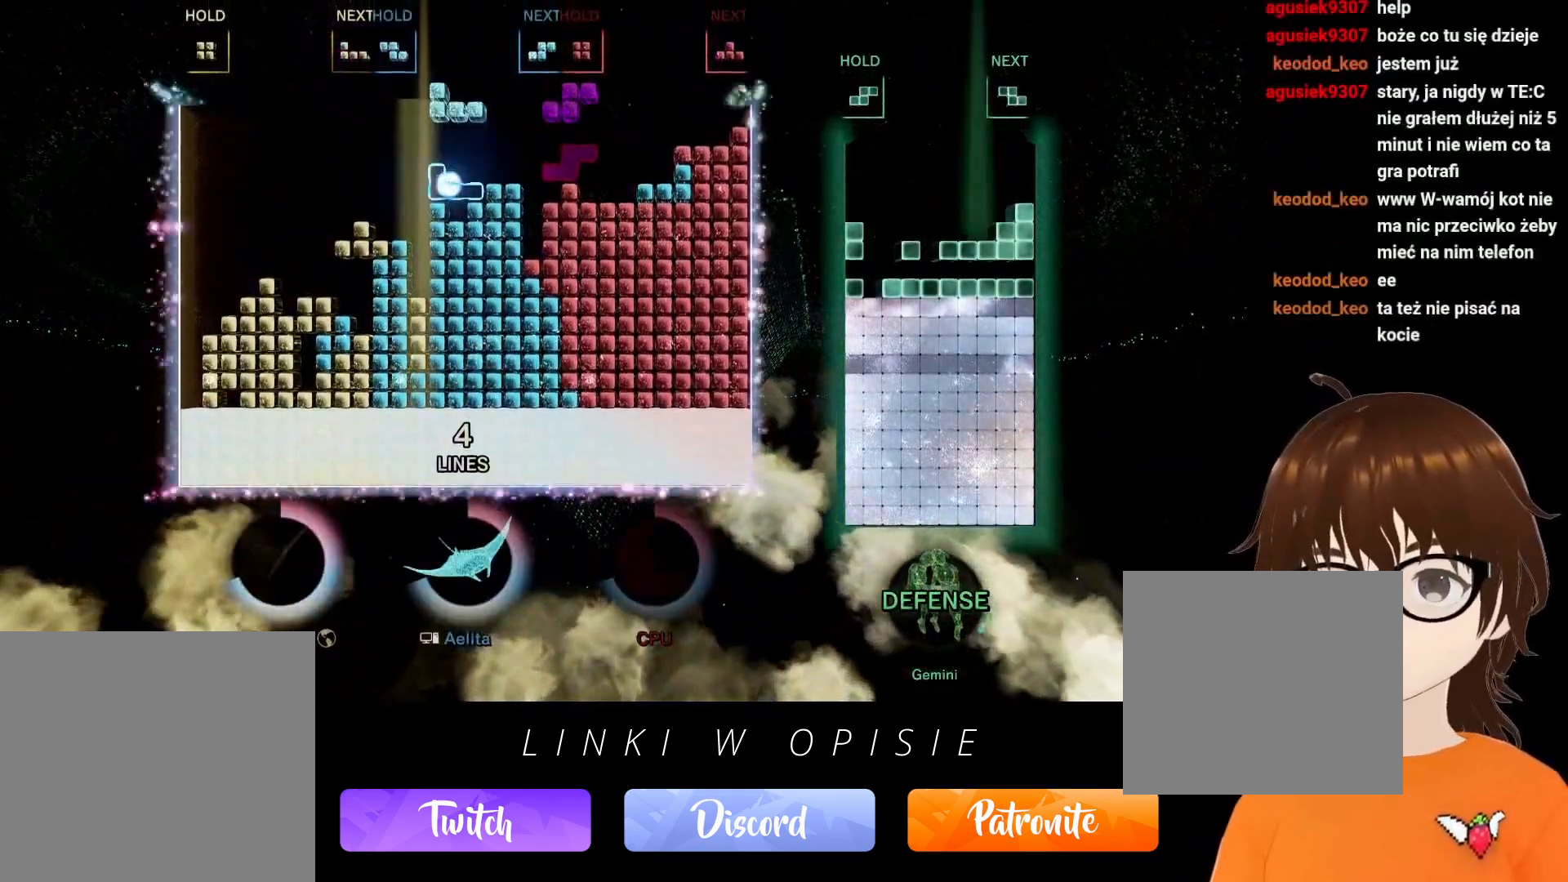
{"buttons": [], "events": [[100, "DPAD_UP", "up"], [250, "DPAD_RIGHT", "down"], [383, "B", "down"], [417, "DPAD_RIGHT", "up"], [467, "B", "up"]]}
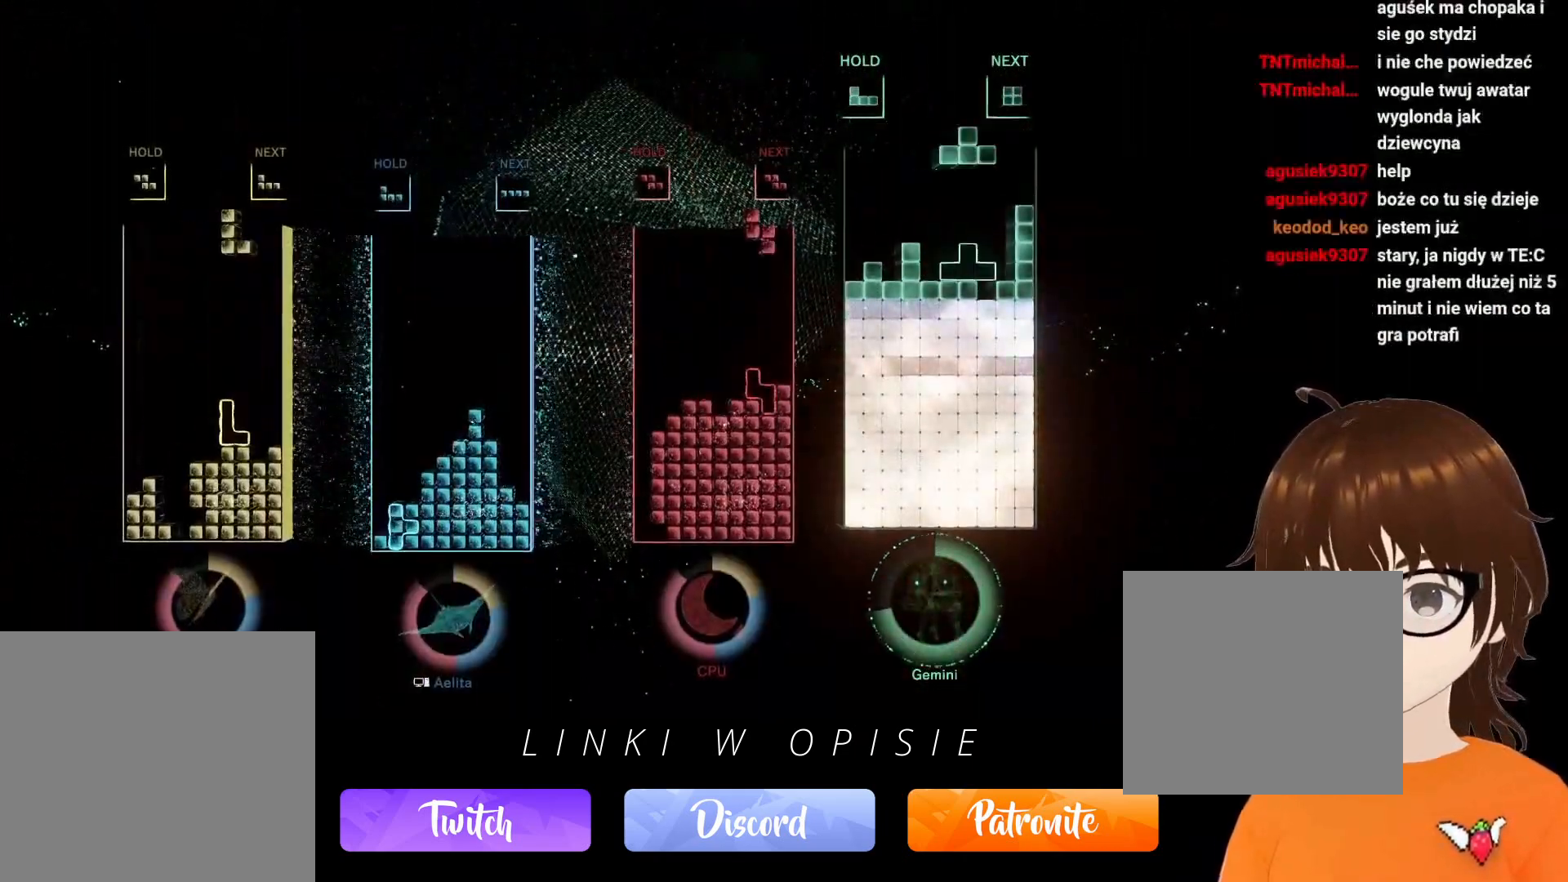
{"buttons": [], "events": [[100, "B", "down"], [133, "B", "up"], [167, "DPAD_LEFT", "down"], [250, "DPAD_LEFT", "up"], [383, "B", "down"], [467, "B", "up"]]}
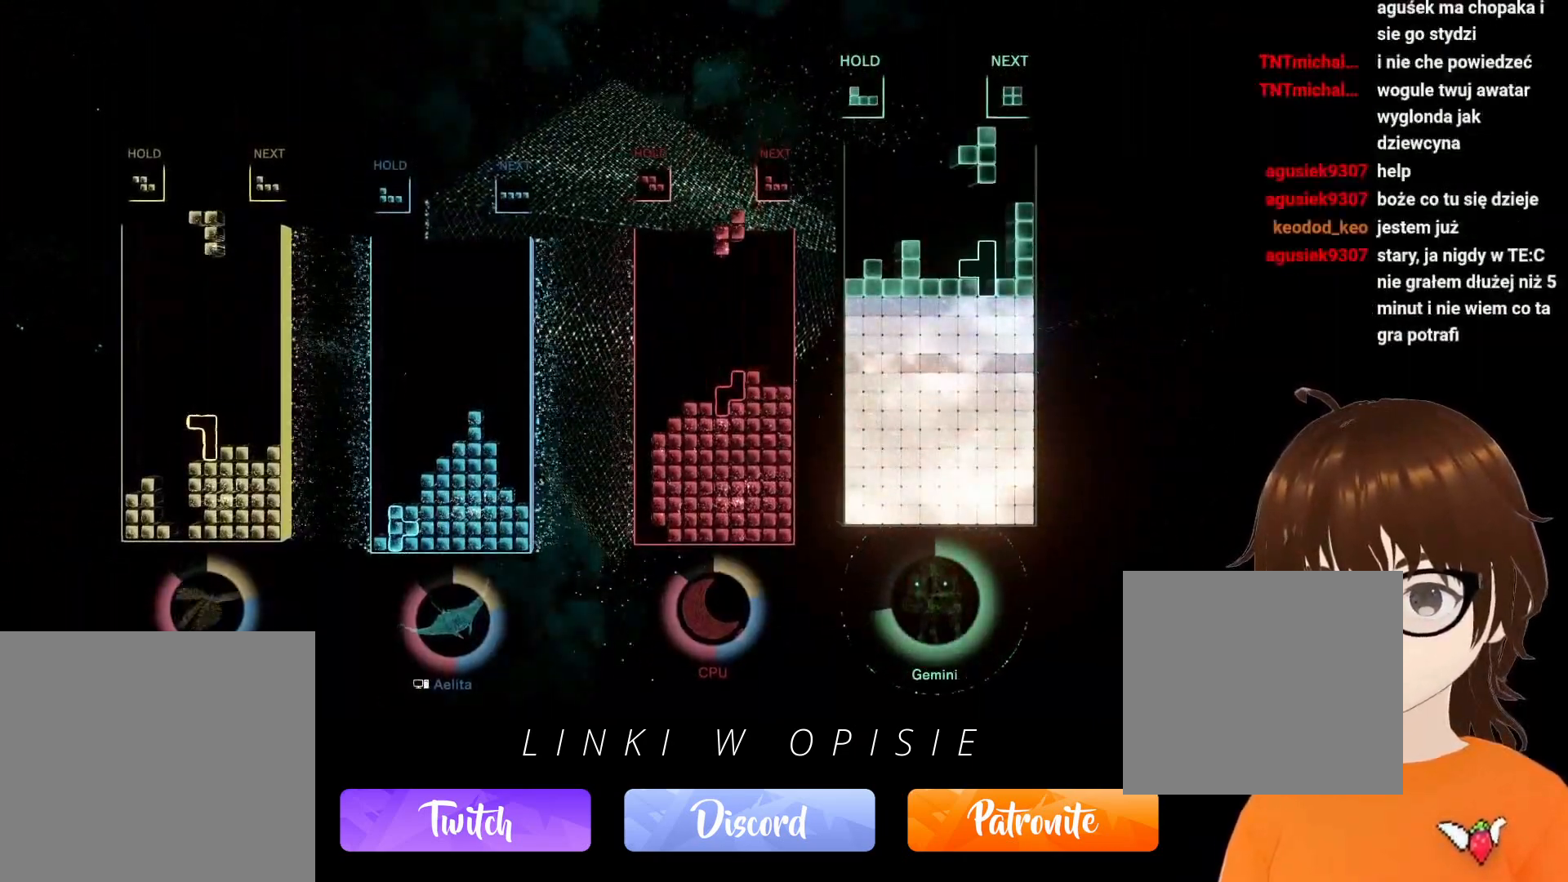
{"buttons": [], "events": [[50, "B", "down"], [133, "B", "up"], [200, "B", "down"], [283, "B", "up"], [417, "DPAD_LEFT", "down"], [500, "DPAD_LEFT", "up"]]}
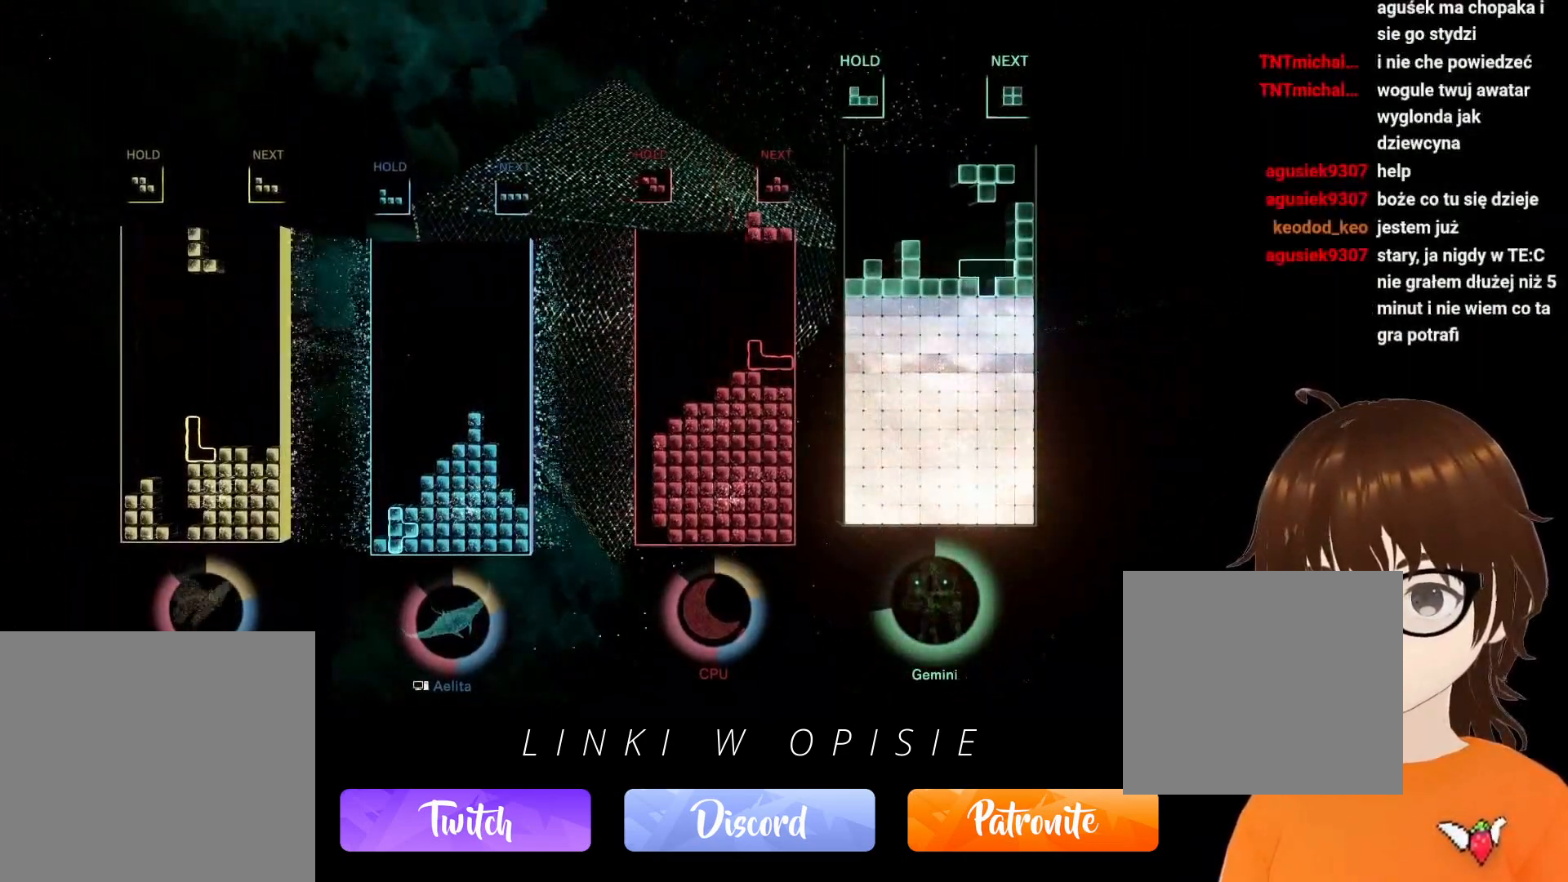
{"buttons": ["B", "R1", "DPAD_RIGHT"], "events": [[400, "DPAD_RIGHT", "down"], [417, "R1", "down"], [500, "B", "down"]]}
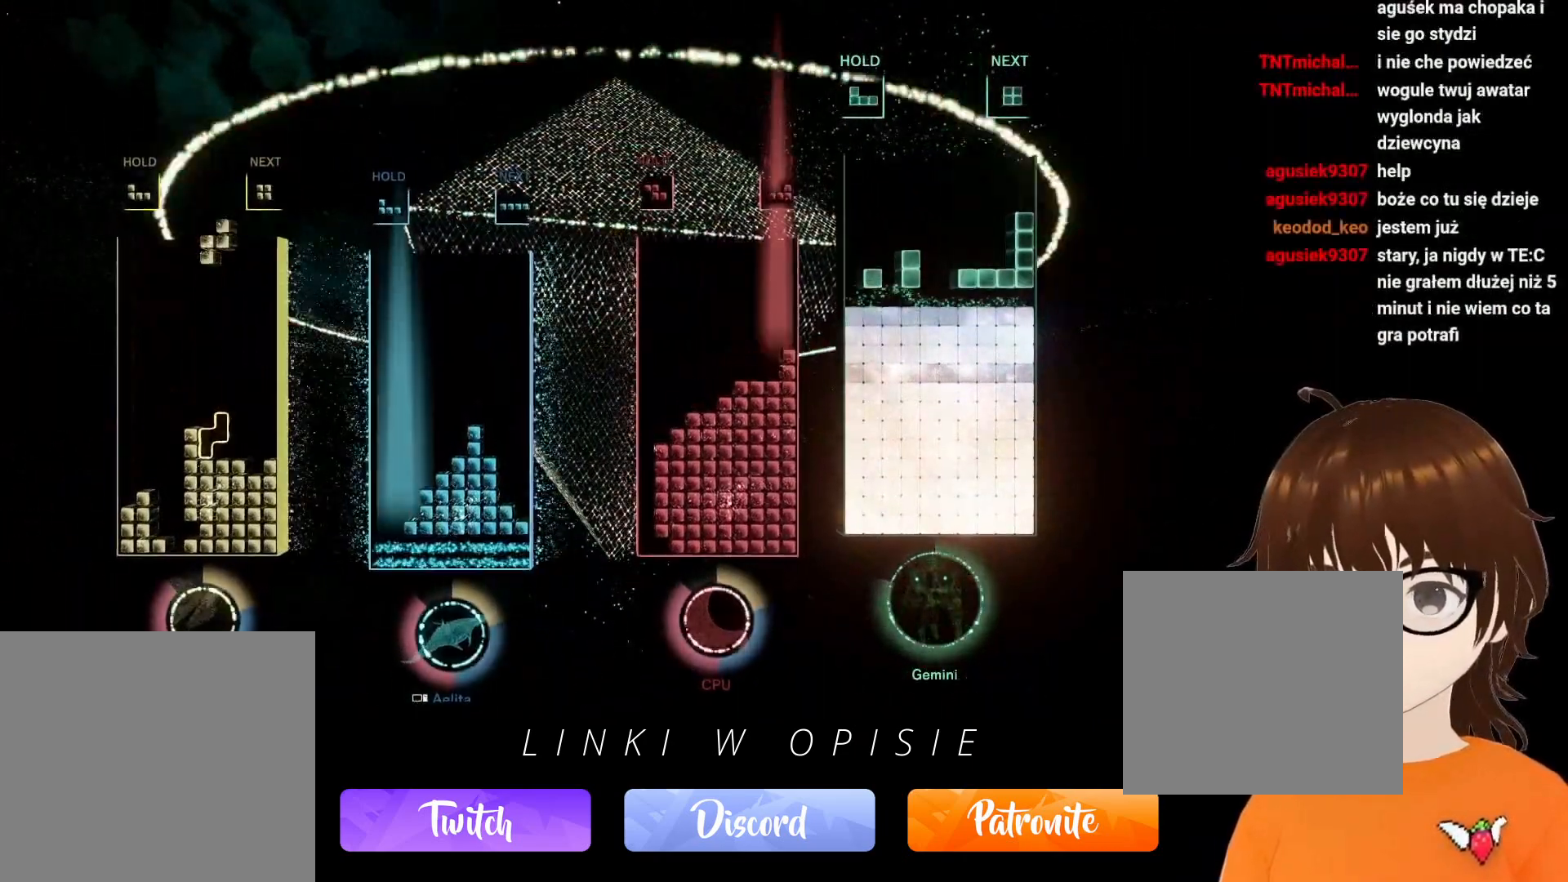
{"buttons": [], "events": [[33, "R1", "up"], [117, "B", "up"], [283, "DPAD_RIGHT", "up"], [367, "DPAD_UP", "down"], [450, "DPAD_UP", "up"]]}
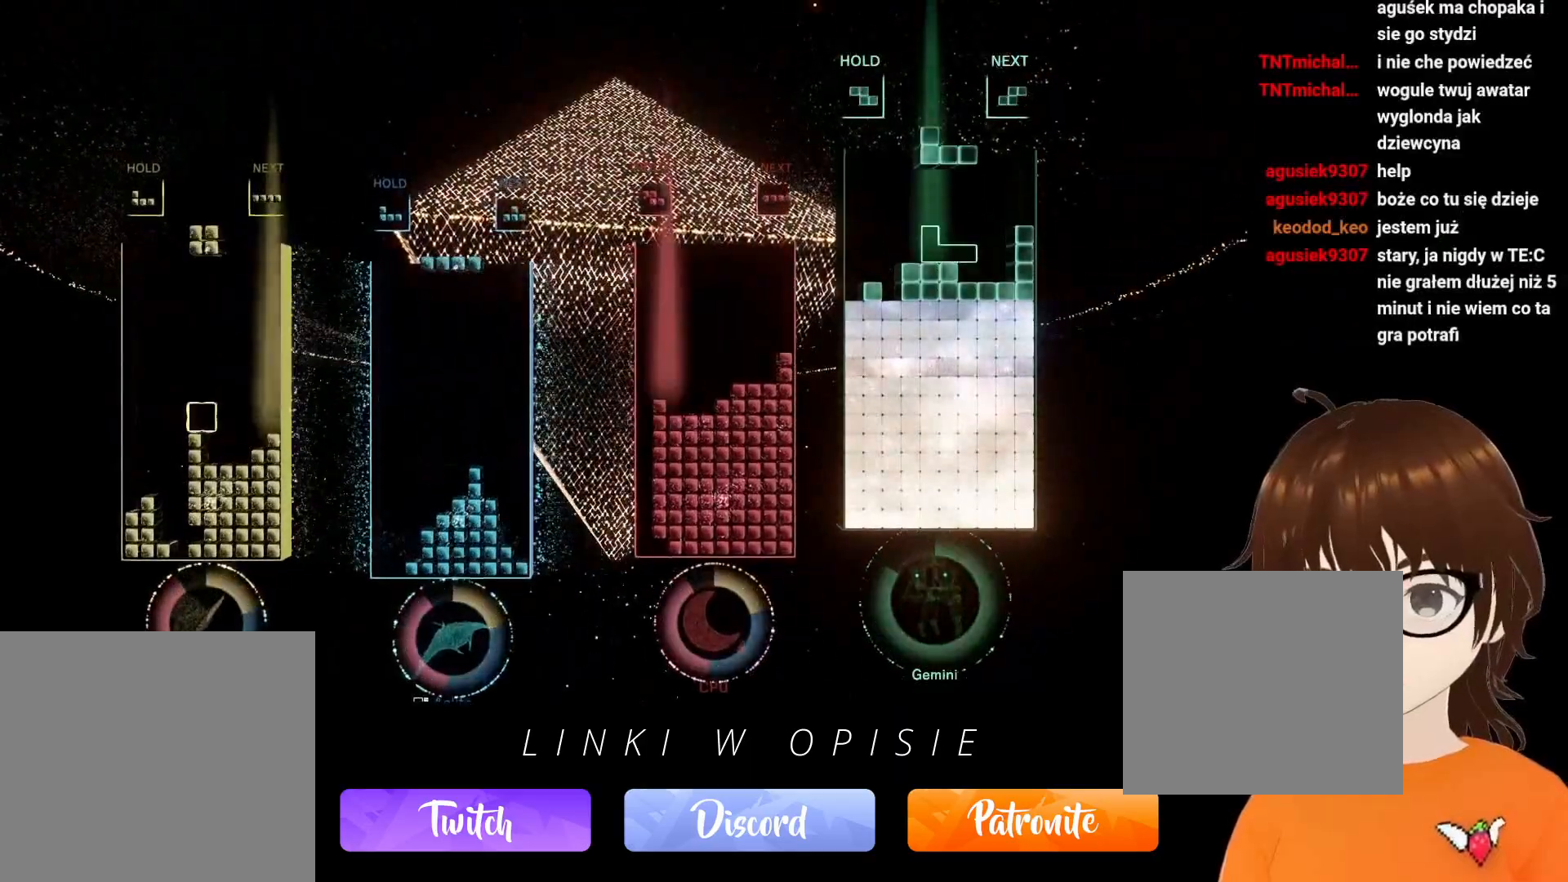
{"buttons": [], "events": [[50, "DPAD_RIGHT", "down"], [133, "DPAD_RIGHT", "up"], [400, "DPAD_UP", "down"], [467, "DPAD_UP", "up"]]}
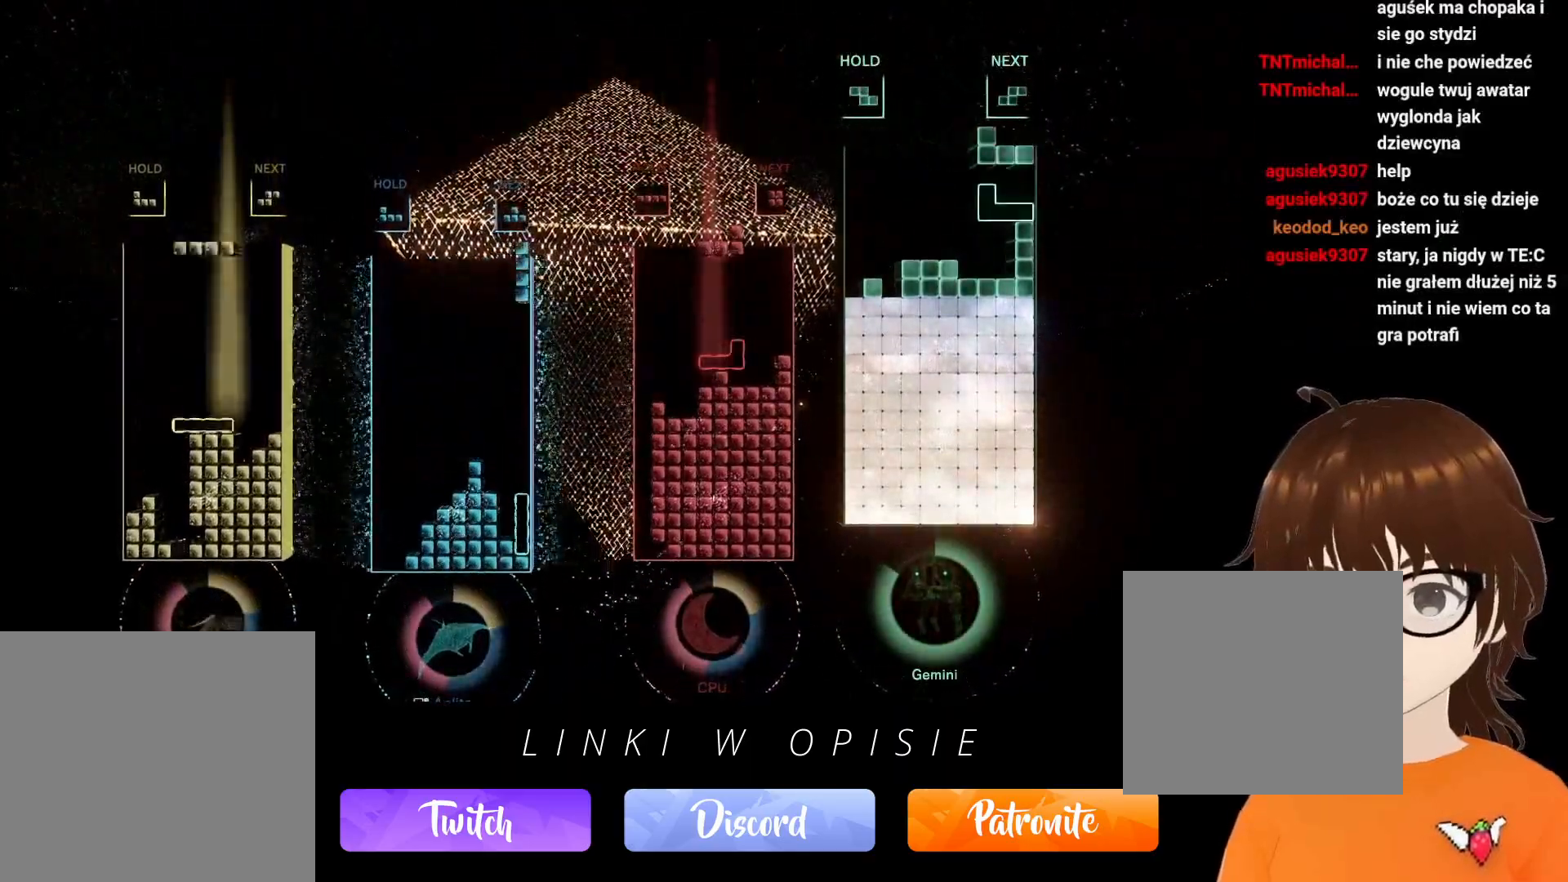
{"buttons": [], "events": [[17, "R1", "down"], [100, "B", "down"], [100, "R1", "up"], [167, "DPAD_RIGHT", "down"], [217, "B", "up"], [267, "DPAD_RIGHT", "up"], [433, "B", "down"], [500, "B", "up"]]}
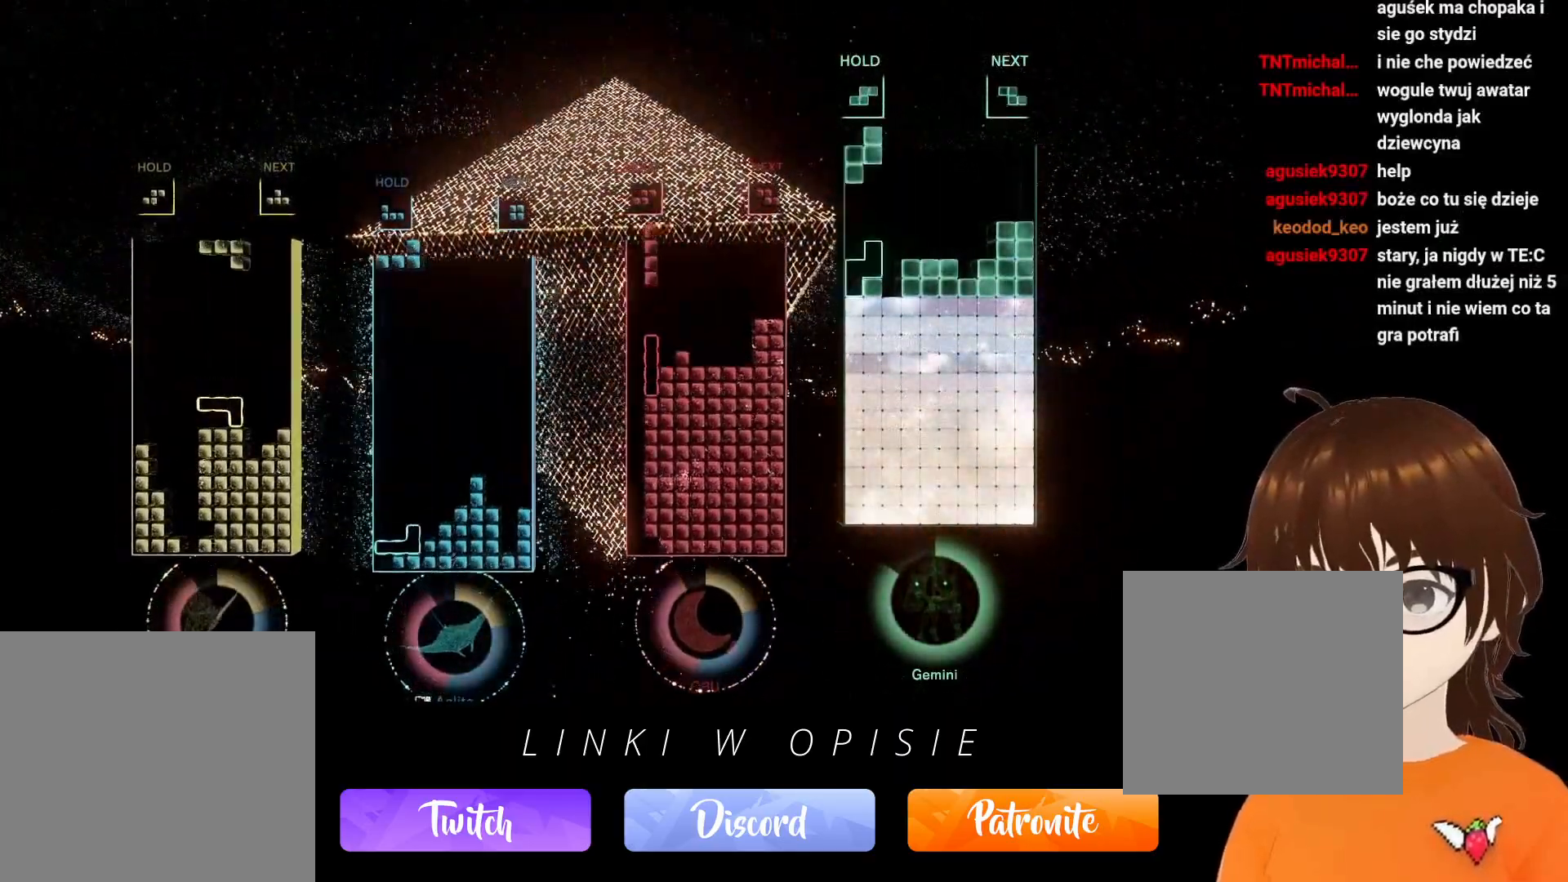
{"buttons": ["DPAD_UP"], "events": [[83, "B", "down"], [183, "B", "up"], [250, "B", "down"], [350, "B", "up"], [450, "DPAD_UP", "down"]]}
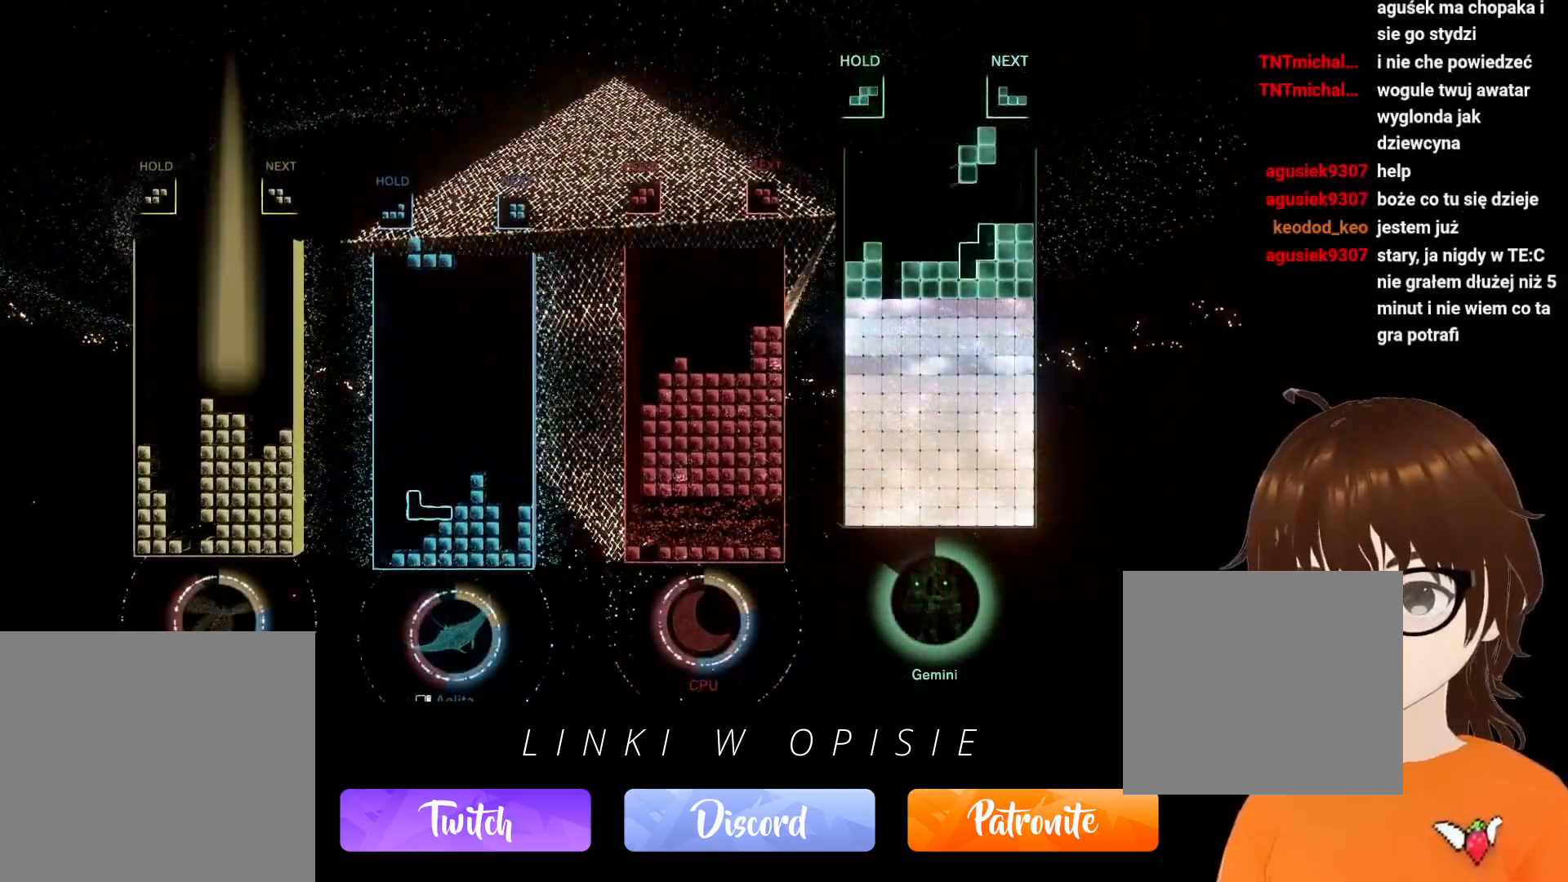
{"buttons": [], "events": [[33, "DPAD_UP", "up"], [150, "DPAD_LEFT", "down"], [233, "A", "down"], [233, "DPAD_LEFT", "up"], [317, "A", "up"], [400, "DPAD_LEFT", "down"], [450, "DPAD_LEFT", "up"]]}
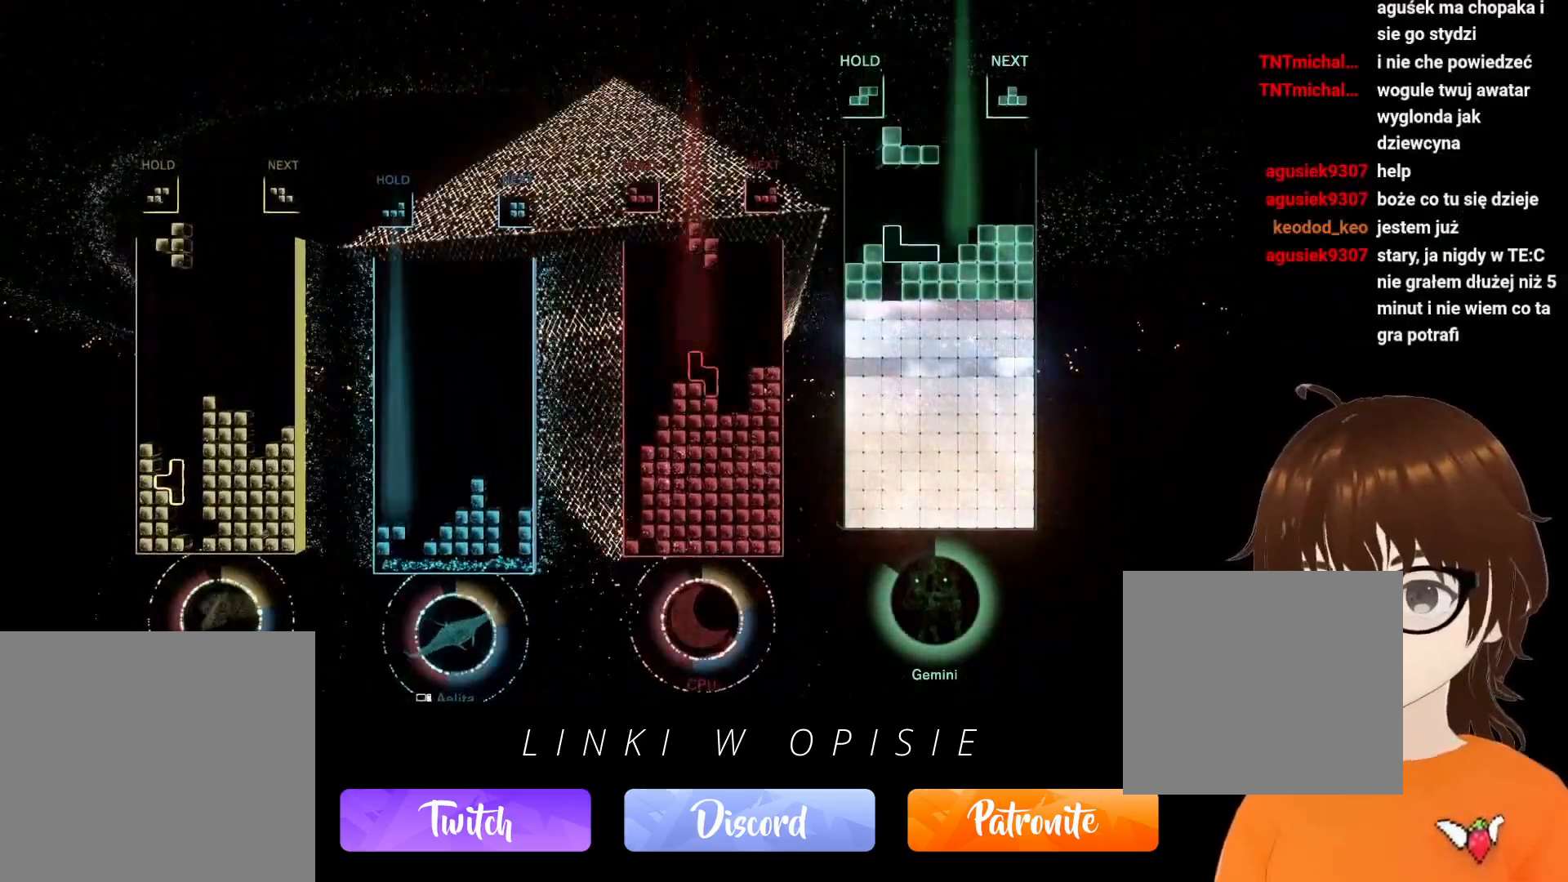
{"buttons": [], "events": [[83, "B", "down"], [150, "B", "up"], [267, "B", "down"], [317, "B", "up"], [317, "DPAD_RIGHT", "down"], [383, "DPAD_RIGHT", "up"], [400, "B", "down"], [500, "B", "up"]]}
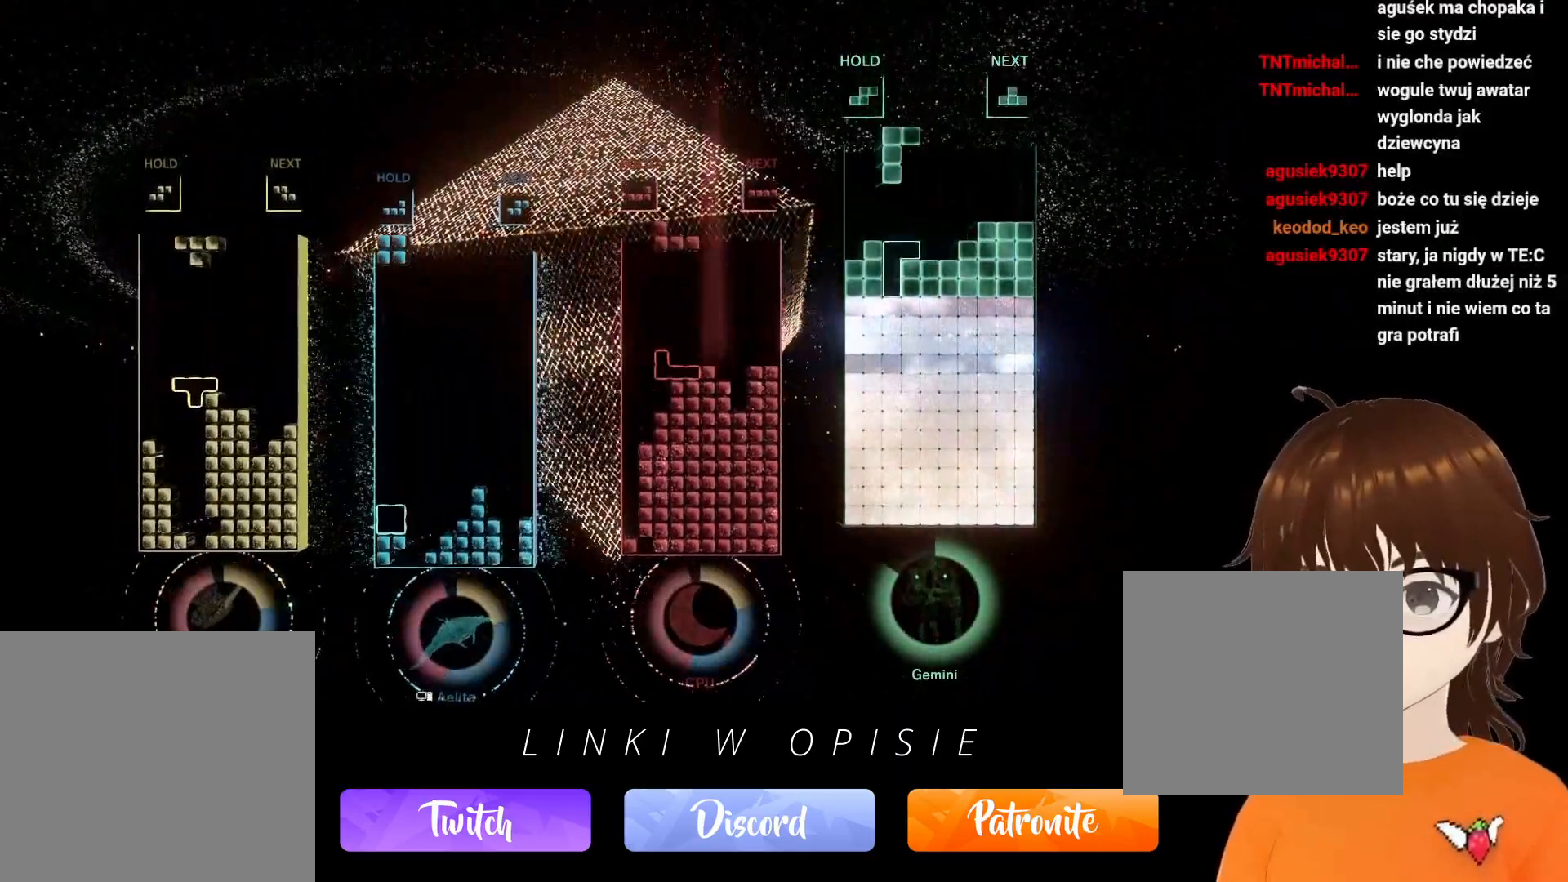
{"buttons": ["DPAD_DOWN"], "events": [[100, "B", "down"], [183, "B", "up"], [233, "DPAD_DOWN", "down"]]}
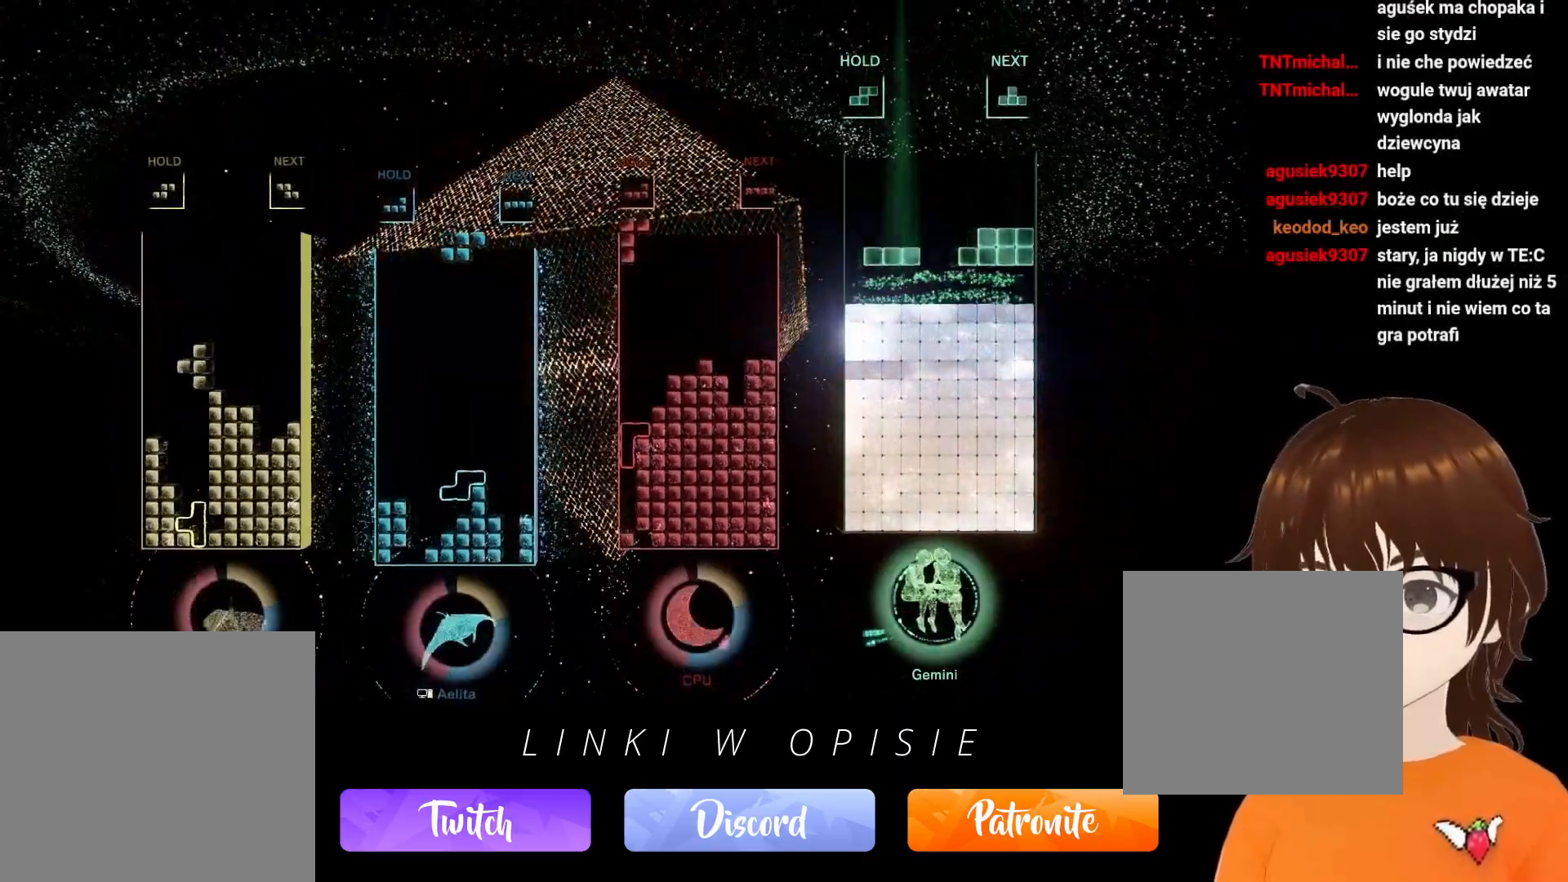
{"buttons": ["DPAD_DOWN"], "events": []}